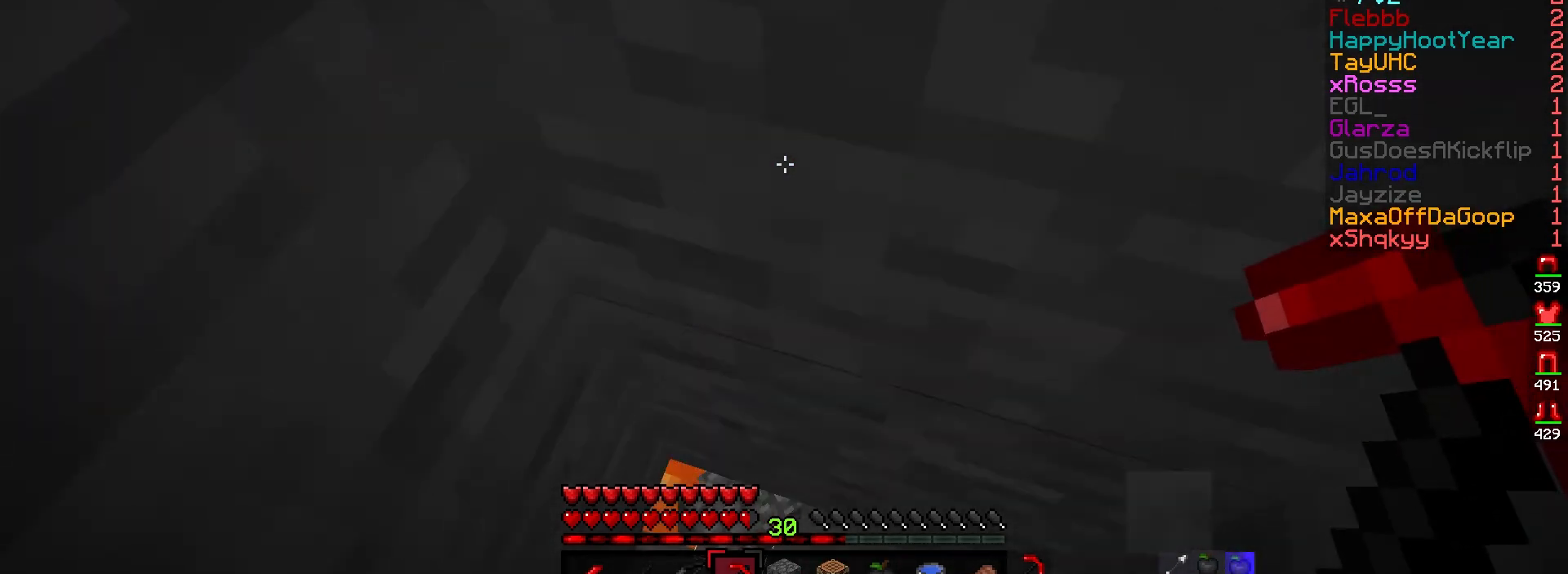
Gameplay with keyboard and mouse; each line is a JSON object with the keys and mouse buttons held at the frame after it. "events" lists presses ("down") and releases ("up") of "a", "d", "s", "w", "mouse_left" and "mouse_right" between this image and that frame as [ms after this image, input, new state], when the widget could be followed in between. "mouse_left", "mouse_right" = the "left", "right" buttons of the "mouse" list. No other keys are recorded. Fast repeated clicks can show as one long hold. Mouse movement is not recorded.
{"keys": ["d"], "mouse": ["left"], "events": [[467, "d", "down"]]}
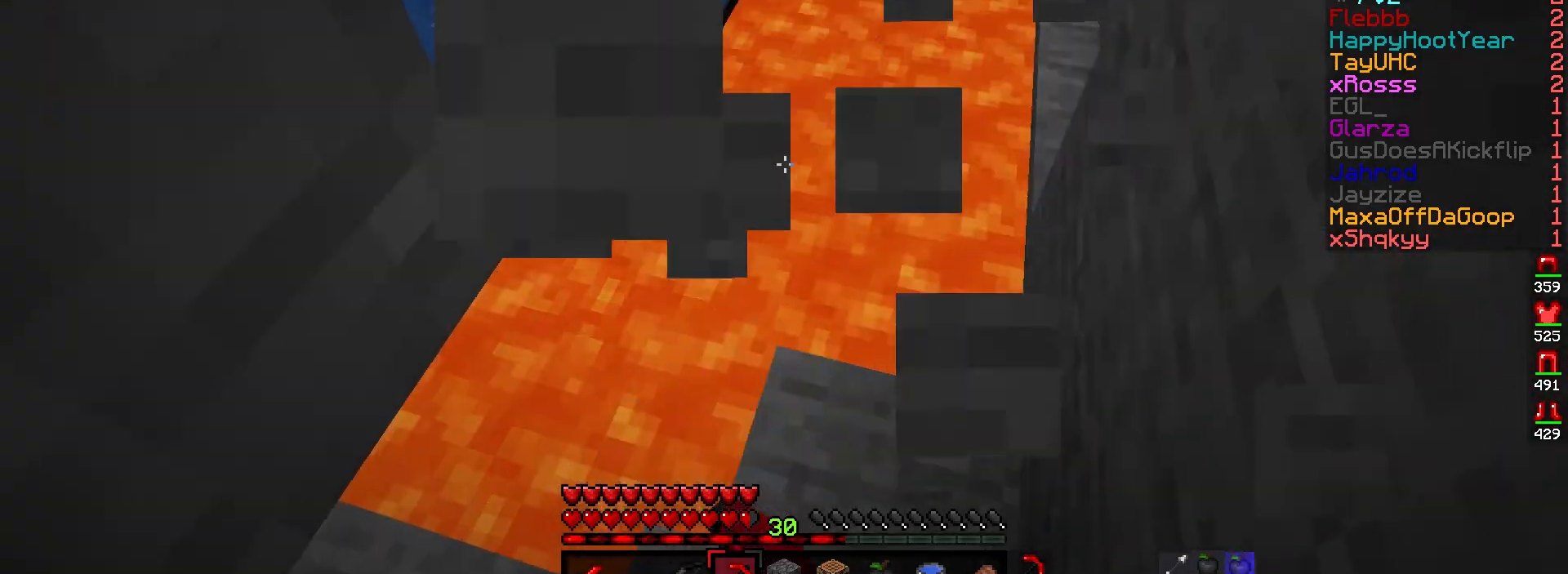
{"keys": ["d", "w"], "mouse": [], "events": [[133, "mouse_left", "up"], [367, "w", "down"]]}
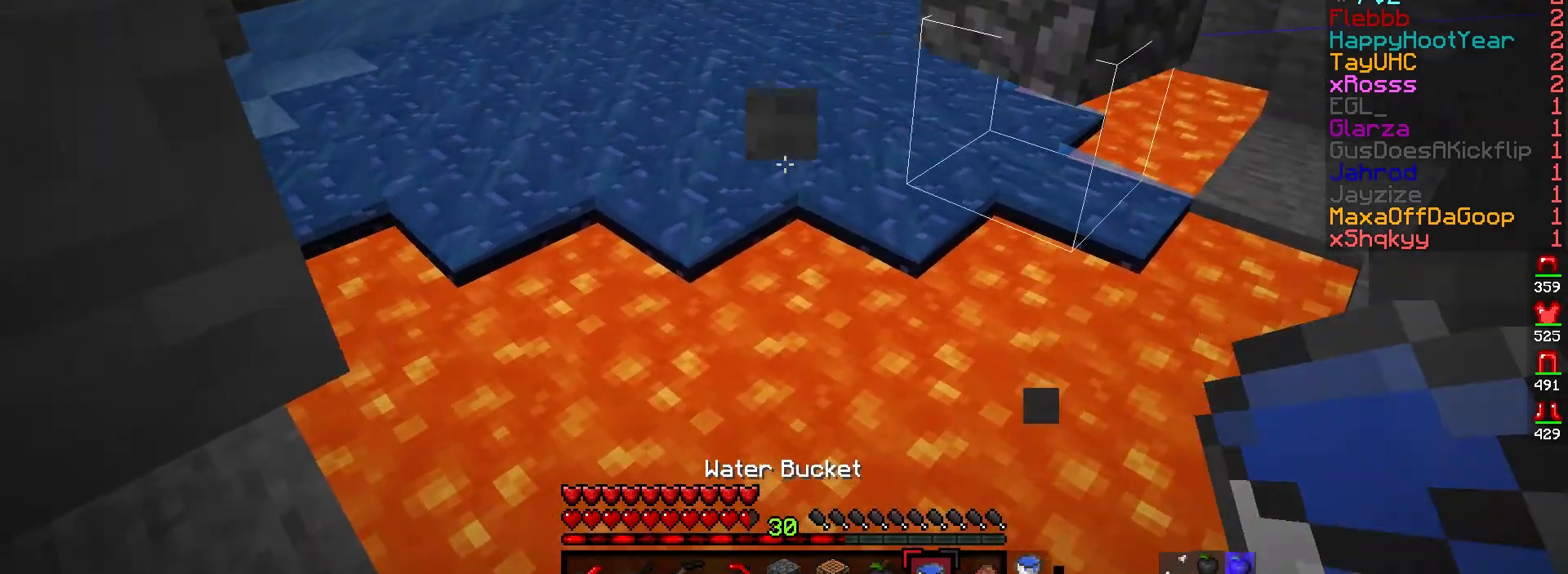
{"keys": ["w"], "mouse": [], "events": [[150, "mouse_right", "down"], [167, "d", "up"], [300, "mouse_right", "up"], [300, "w", "up"], [450, "w", "down"]]}
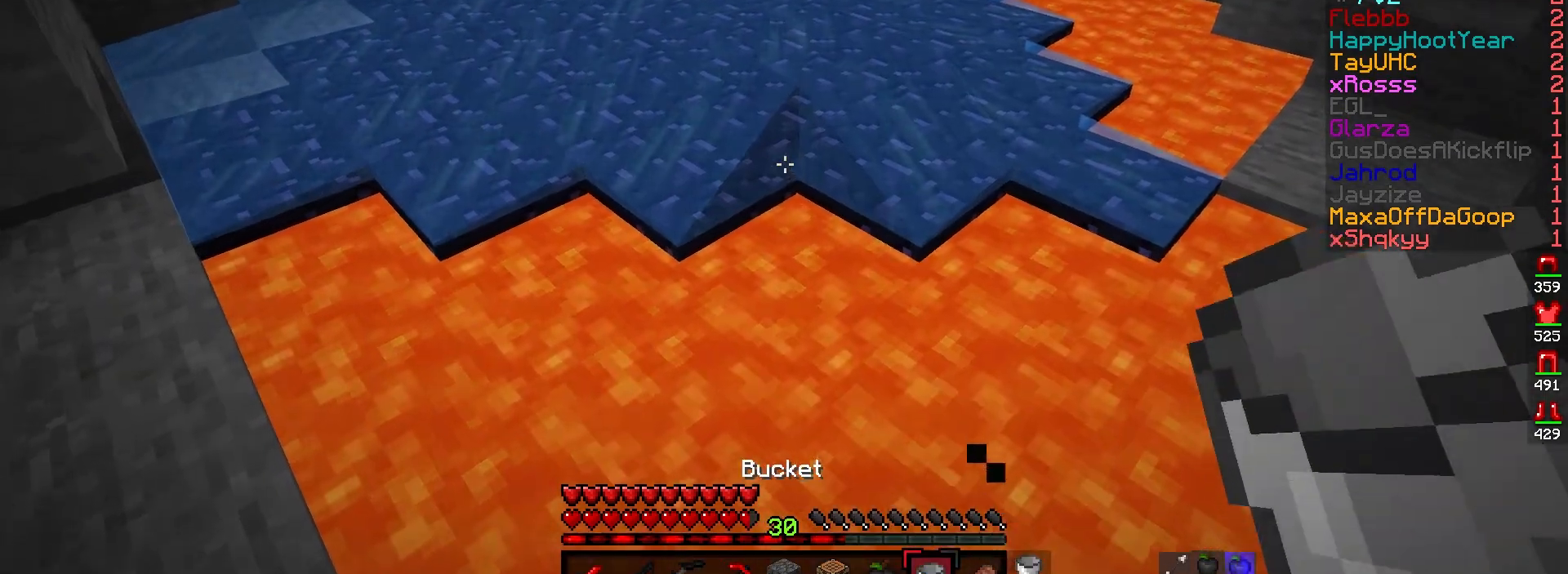
{"keys": ["a", "w"], "mouse": [], "events": [[250, "w", "up"], [333, "mouse_right", "down"], [367, "w", "down"], [483, "mouse_right", "up"], [500, "a", "down"]]}
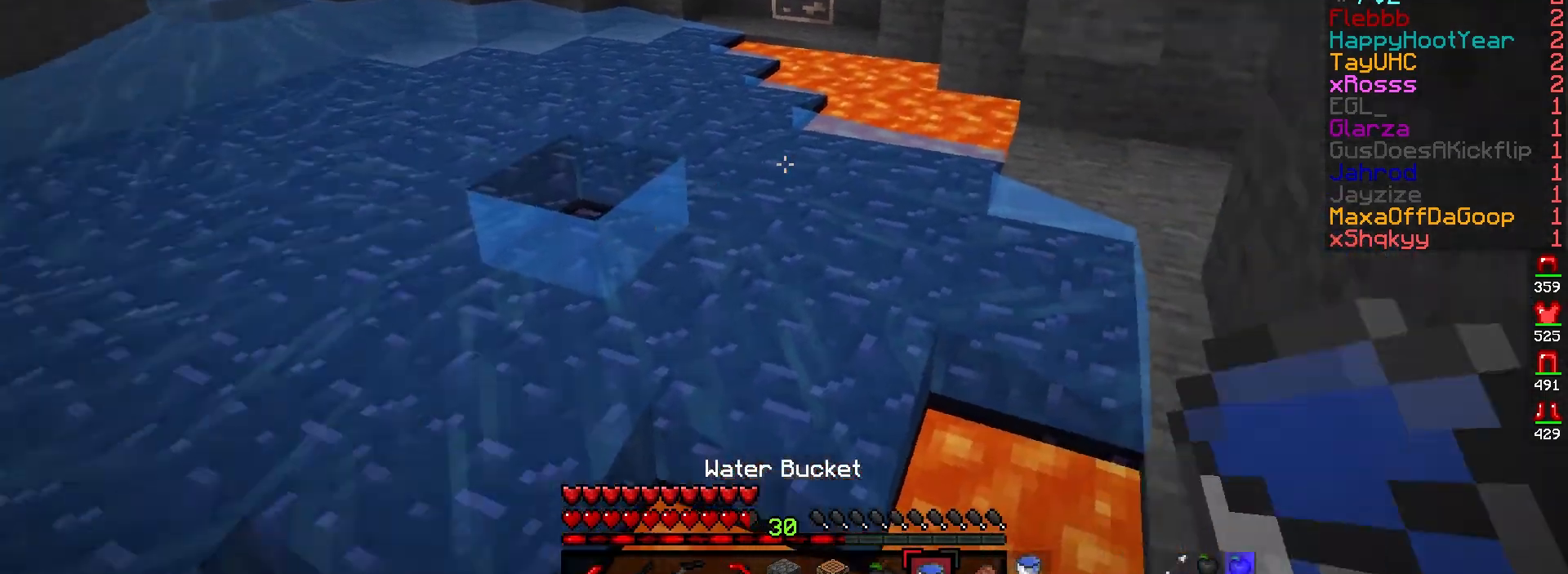
{"keys": ["d", "w"], "mouse": [], "events": [[367, "a", "up"], [400, "d", "down"]]}
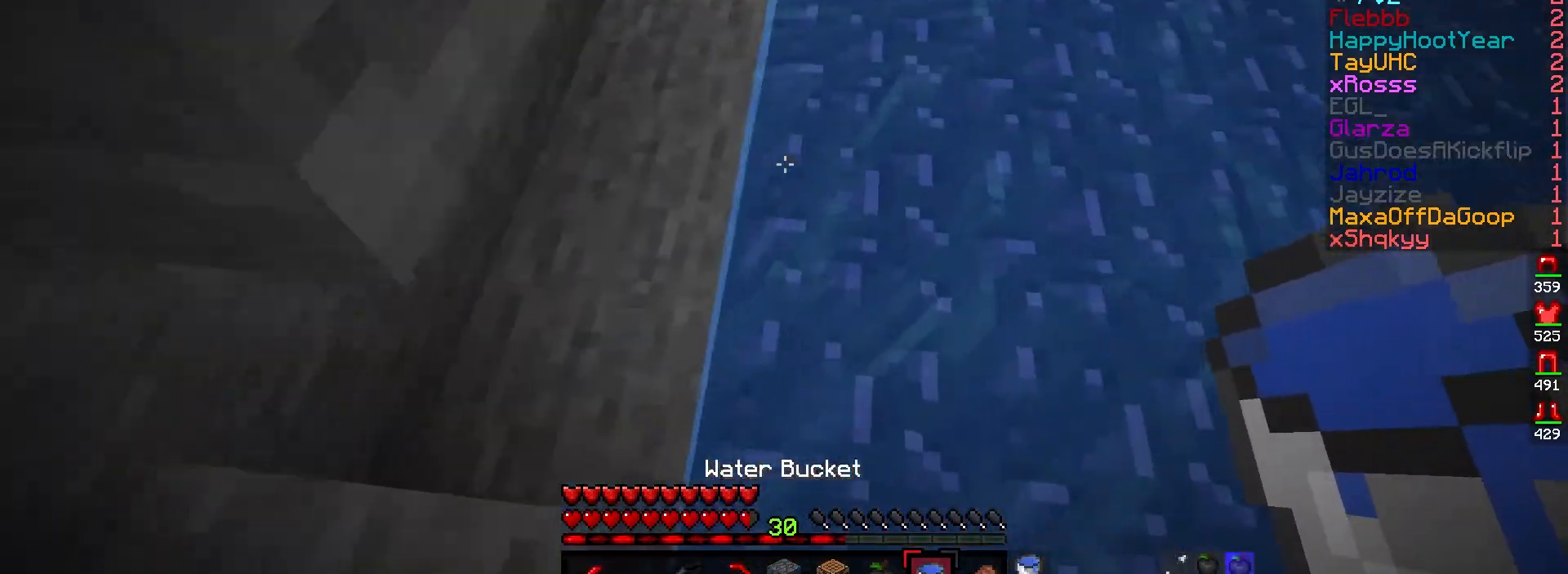
{"keys": ["d"], "mouse": [], "events": [[350, "w", "up"]]}
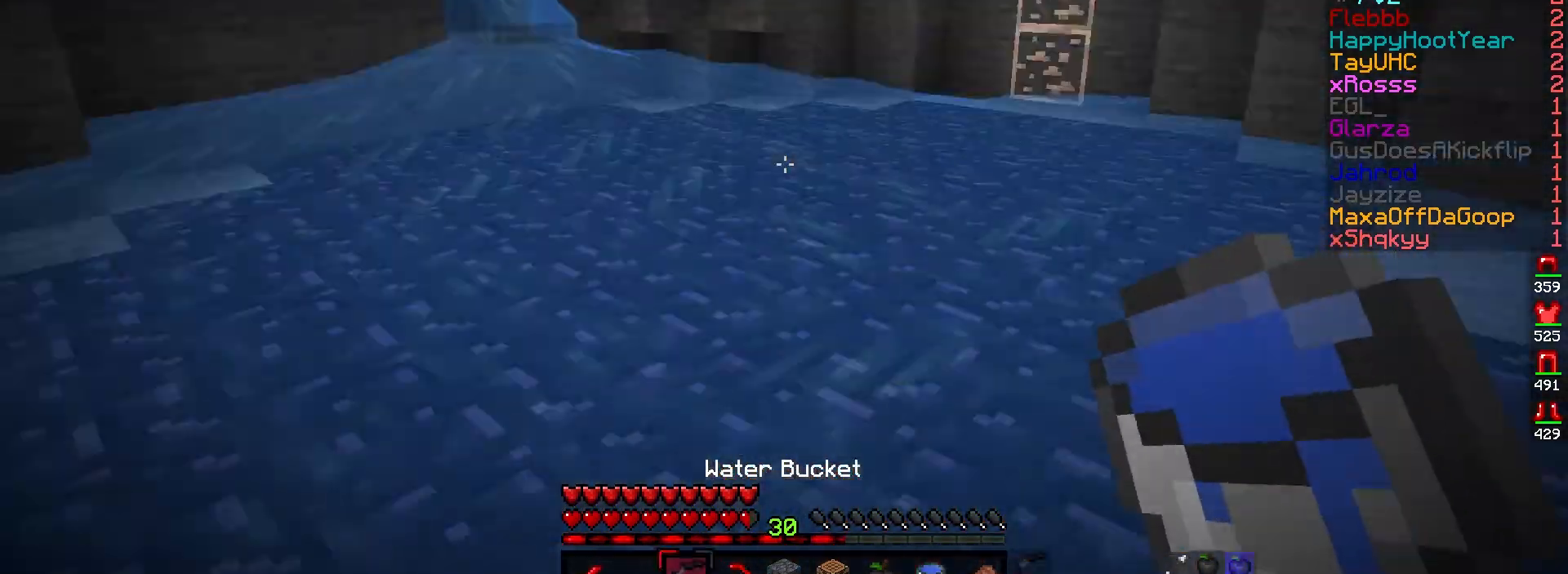
{"keys": ["a", "w"], "mouse": [], "events": [[183, "d", "up"], [183, "w", "down"], [333, "a", "down"]]}
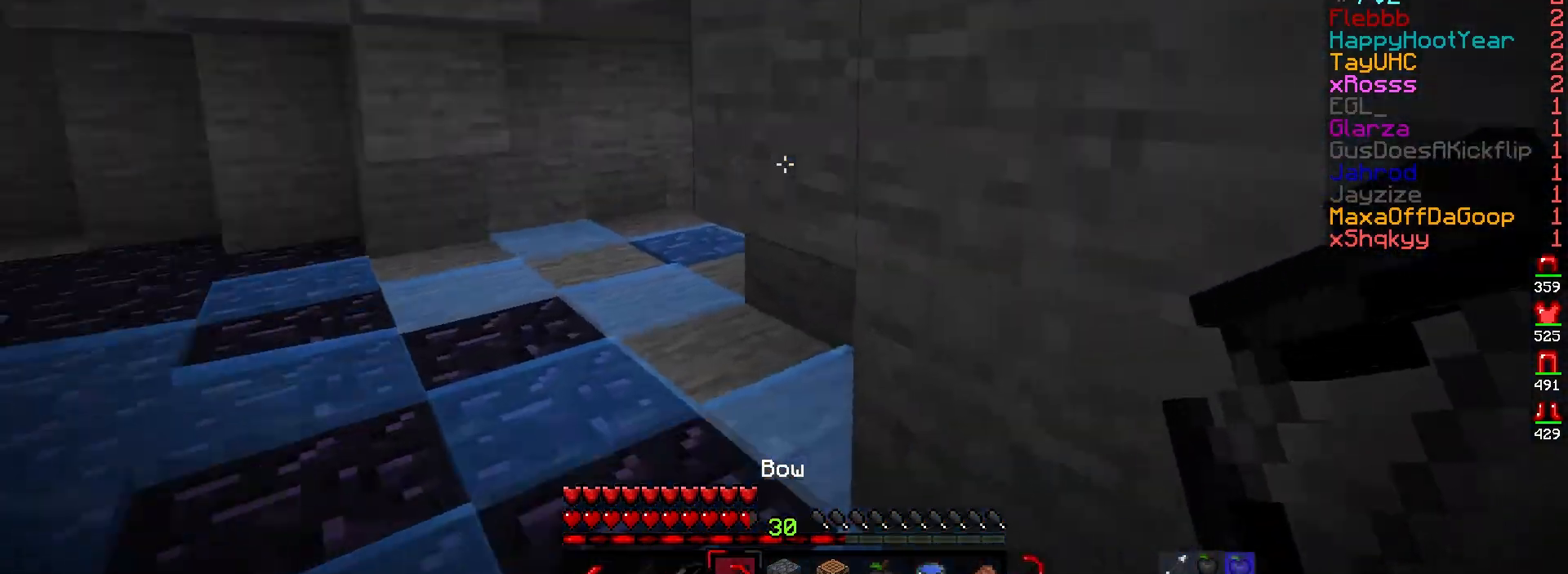
{"keys": ["a", "w"], "mouse": ["left"], "events": [[117, "mouse_left", "down"]]}
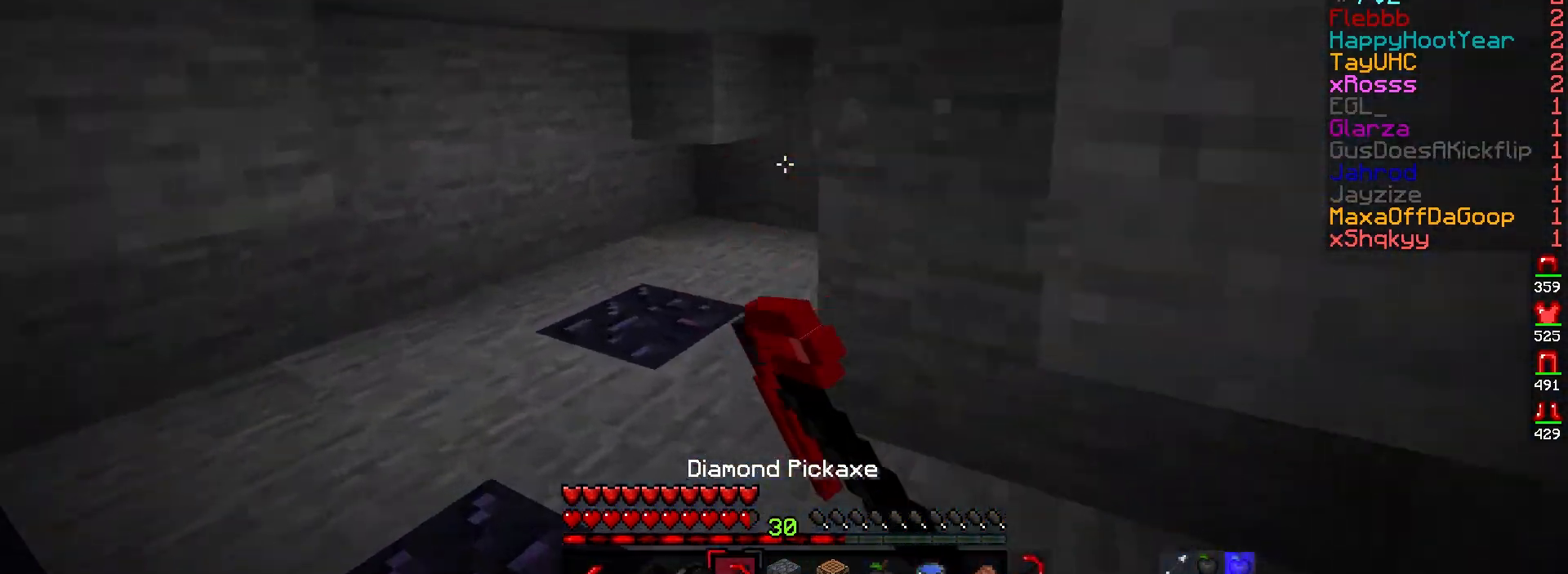
{"keys": ["a", "w"], "mouse": [], "events": [[83, "mouse_left", "up"]]}
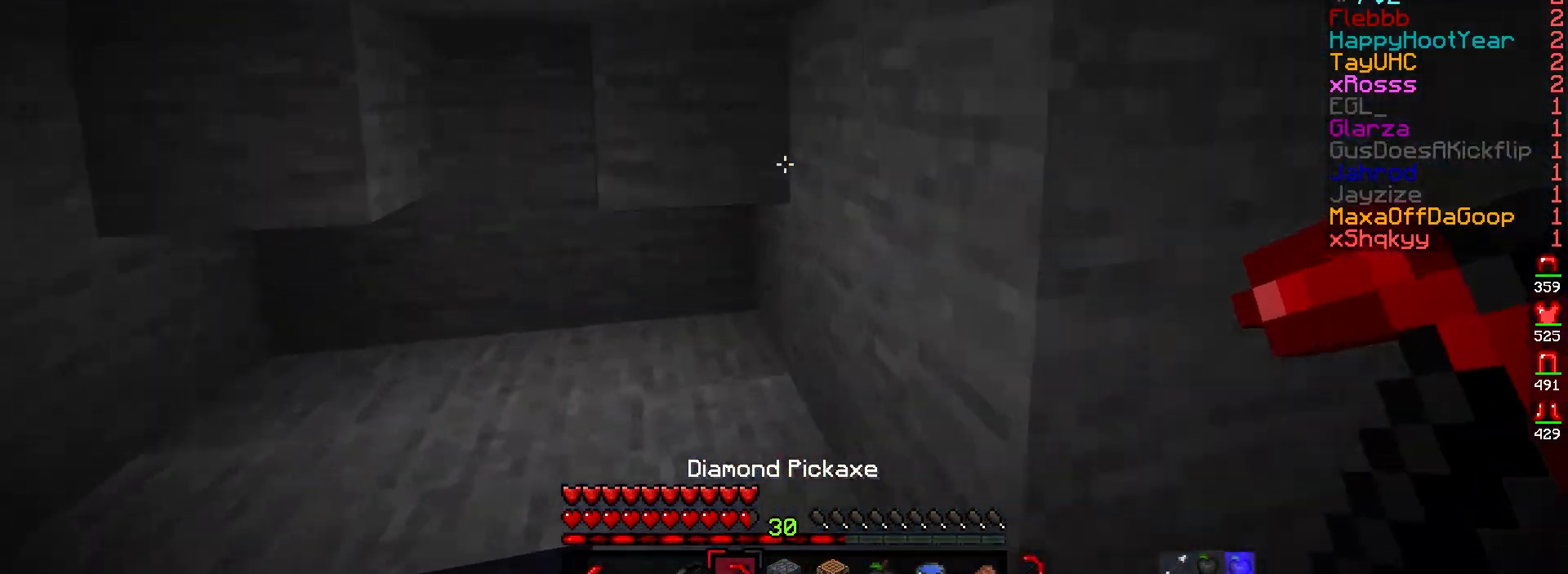
{"keys": [], "mouse": ["left"], "events": [[67, "mouse_left", "down"], [150, "a", "up"], [217, "w", "up"]]}
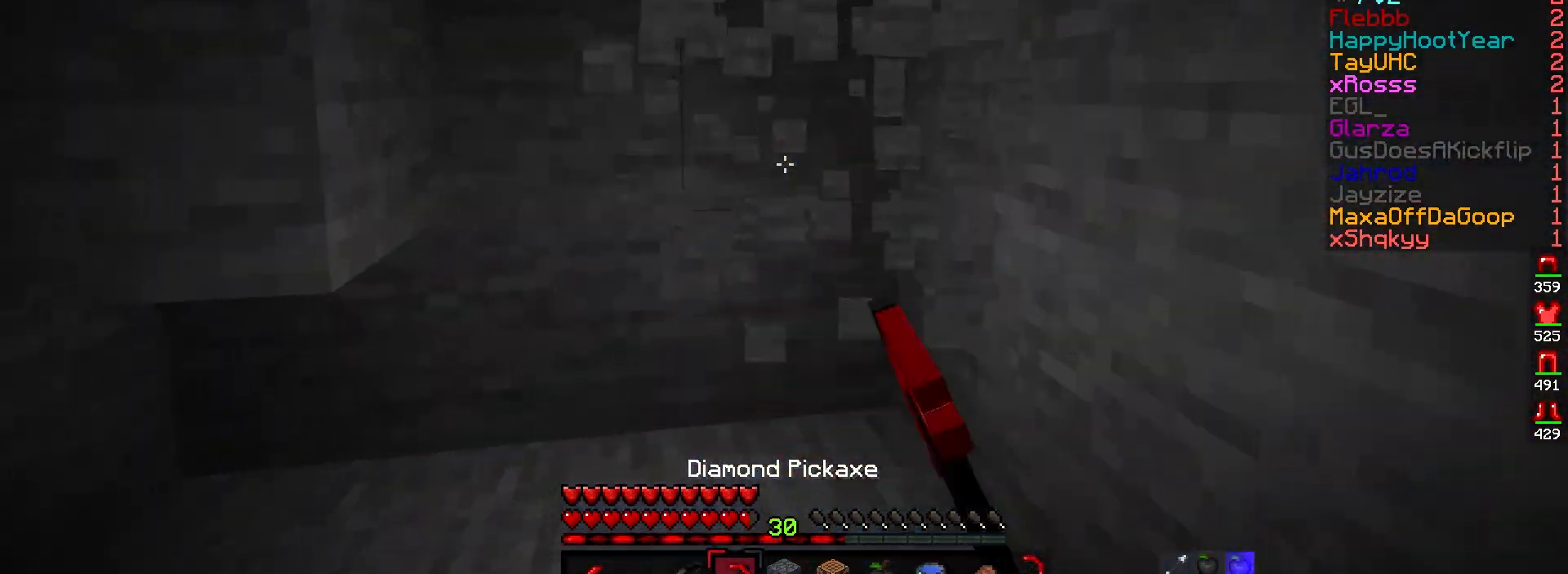
{"keys": ["a", "w"], "mouse": [], "events": [[83, "mouse_left", "up"], [333, "w", "down"], [450, "a", "down"]]}
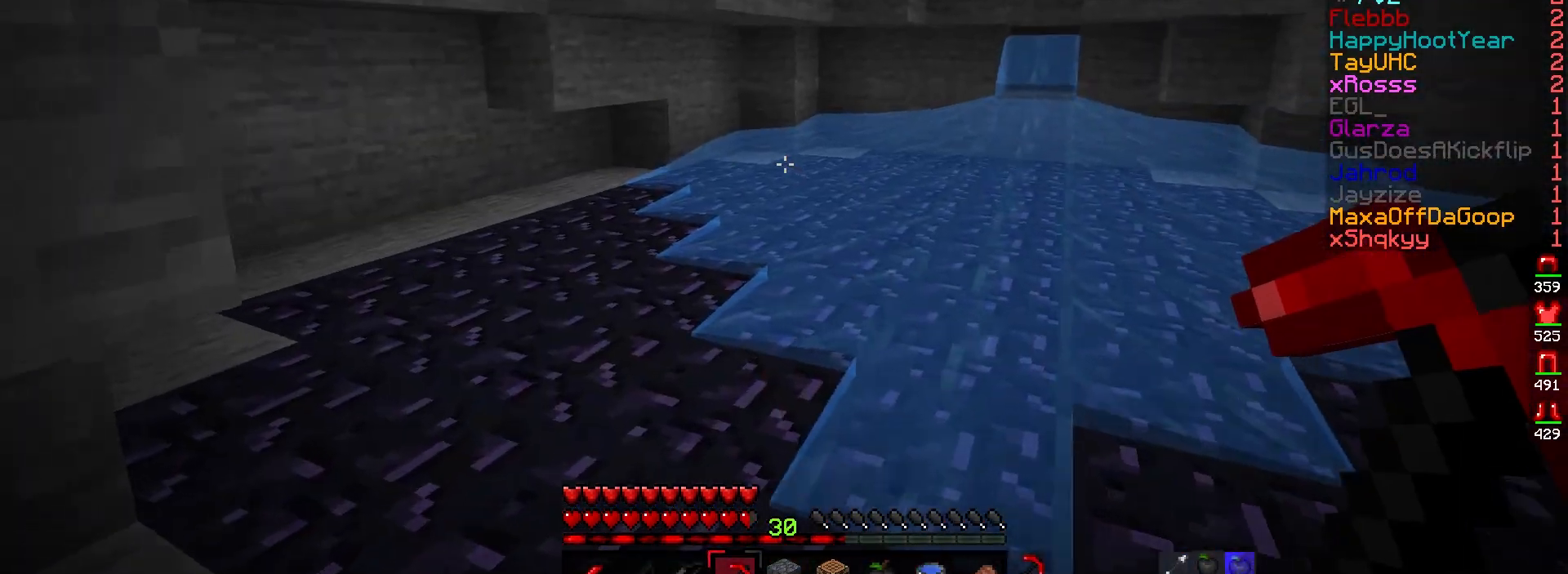
{"keys": ["a", "w"], "mouse": [], "events": []}
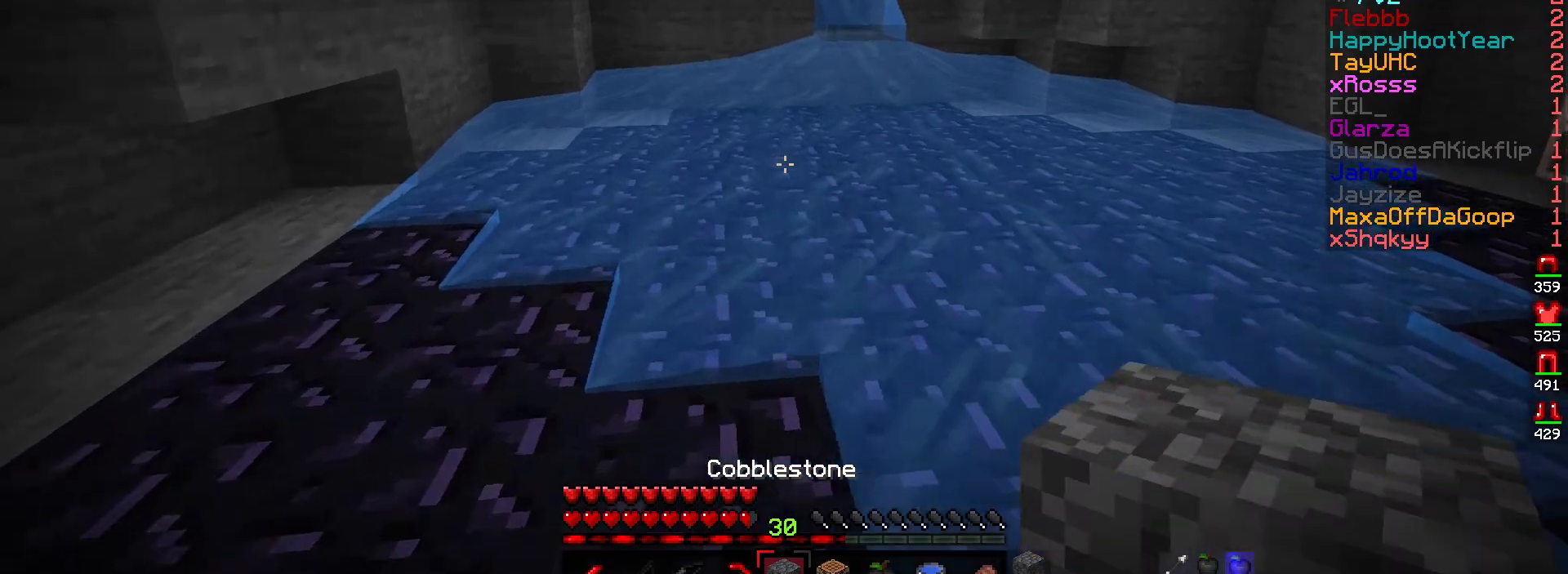
{"keys": ["w"], "mouse": [], "events": [[67, "a", "up"]]}
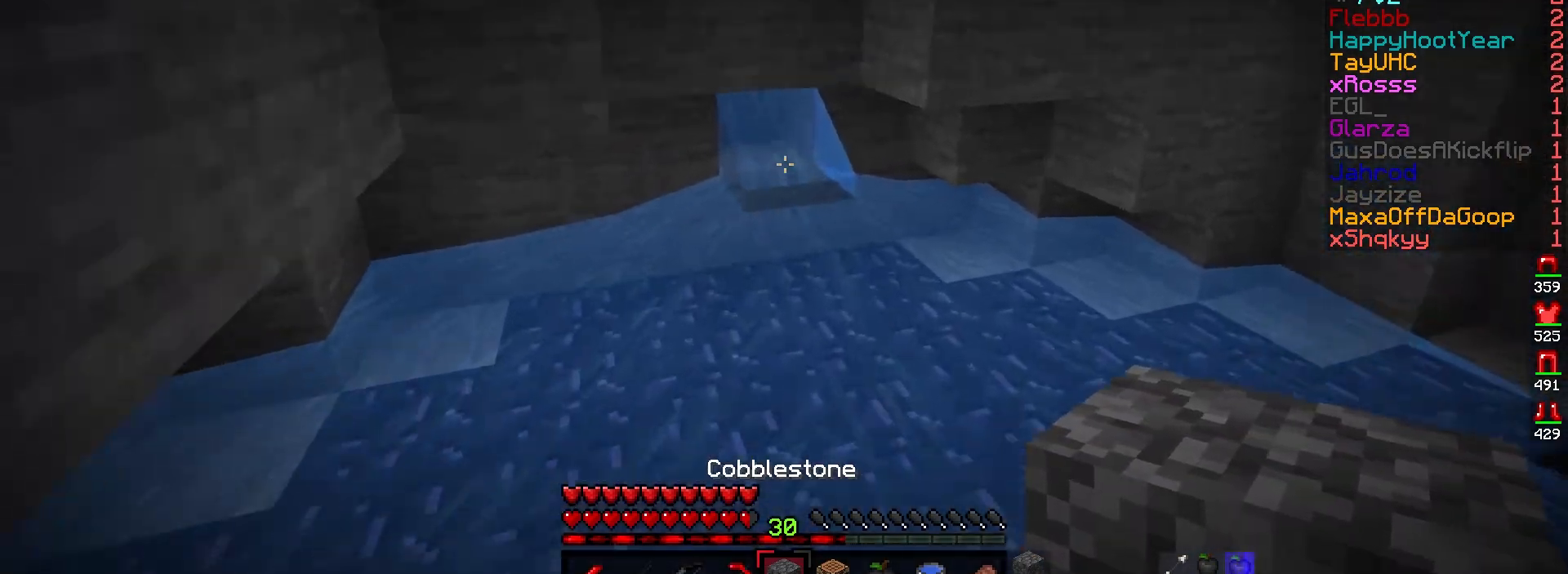
{"keys": ["w"], "mouse": ["right"], "events": [[417, "mouse_right", "down"]]}
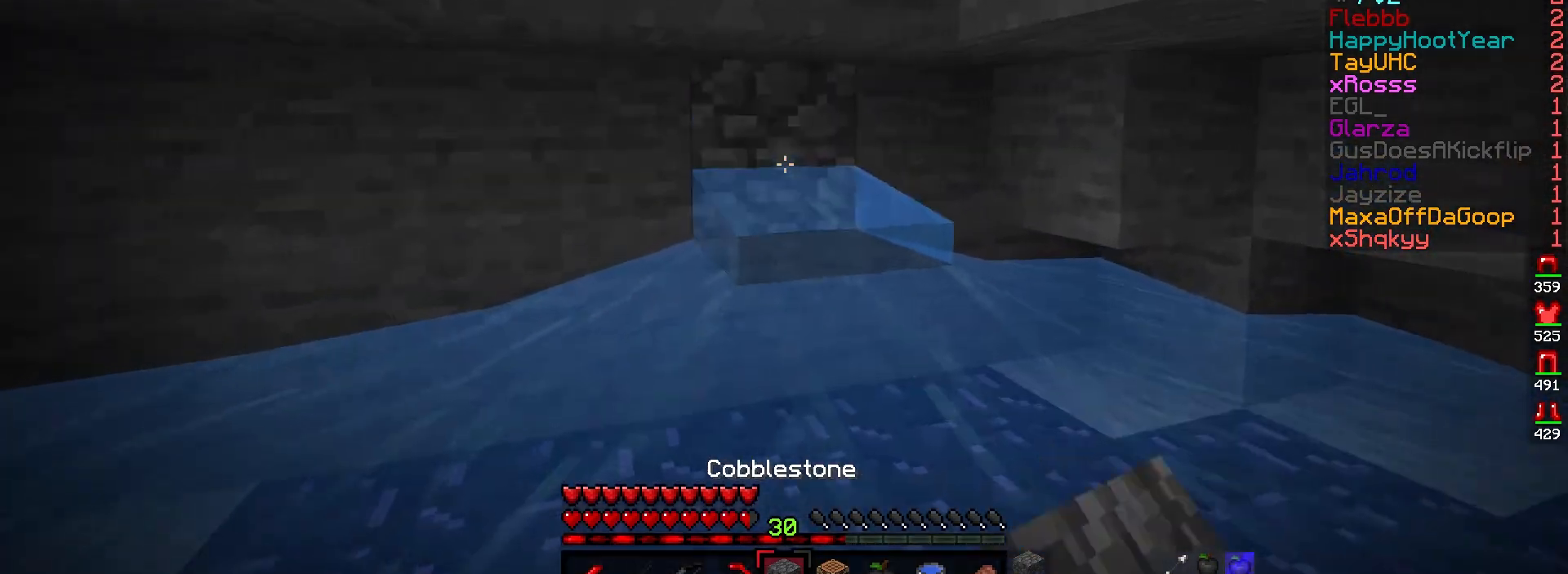
{"keys": ["a", "w"], "mouse": [], "events": [[83, "mouse_right", "up"], [117, "w", "up"], [150, "a", "down"], [200, "w", "down"]]}
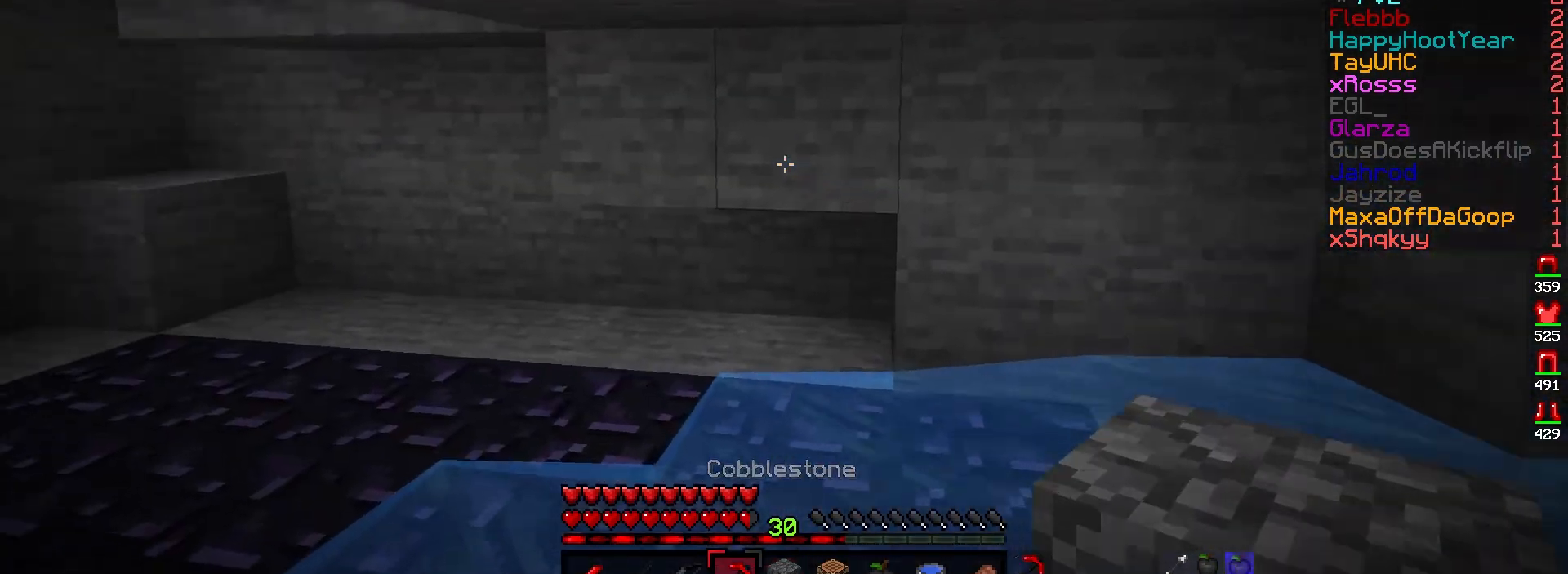
{"keys": [], "mouse": ["left"], "events": [[100, "mouse_left", "down"], [217, "a", "up"], [217, "d", "down"], [317, "w", "up"], [417, "d", "up"]]}
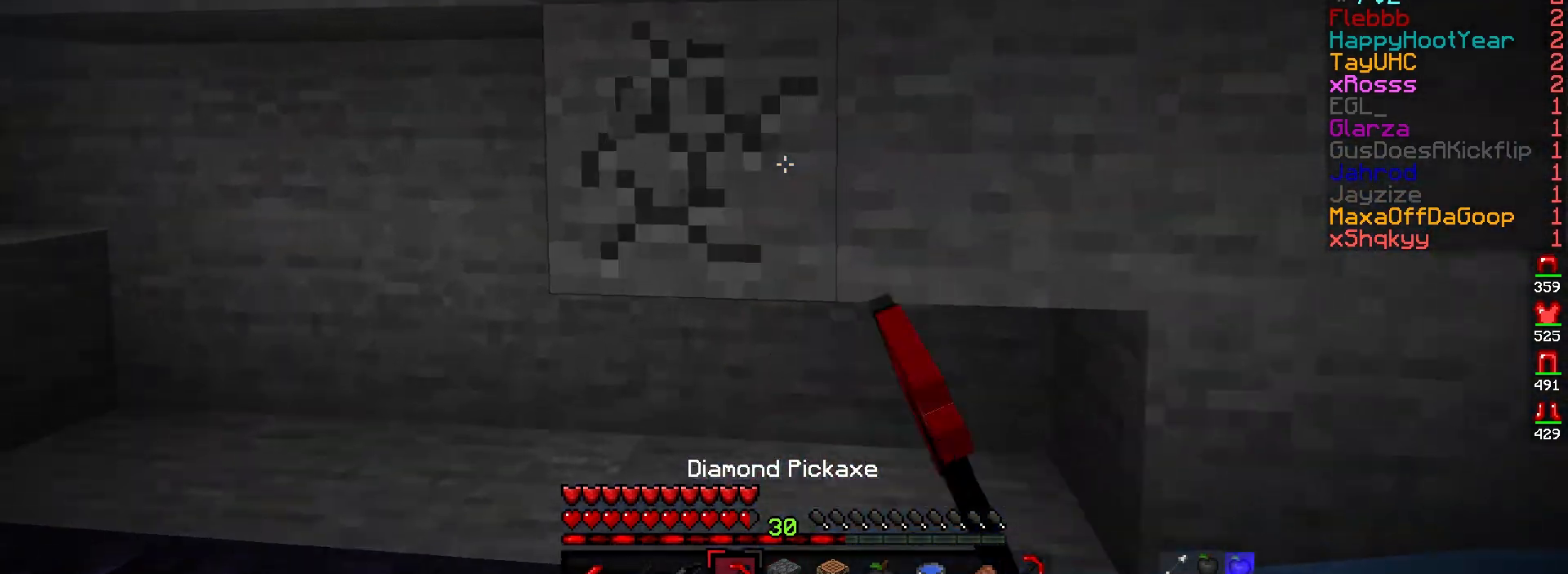
{"keys": [], "mouse": ["left"], "events": []}
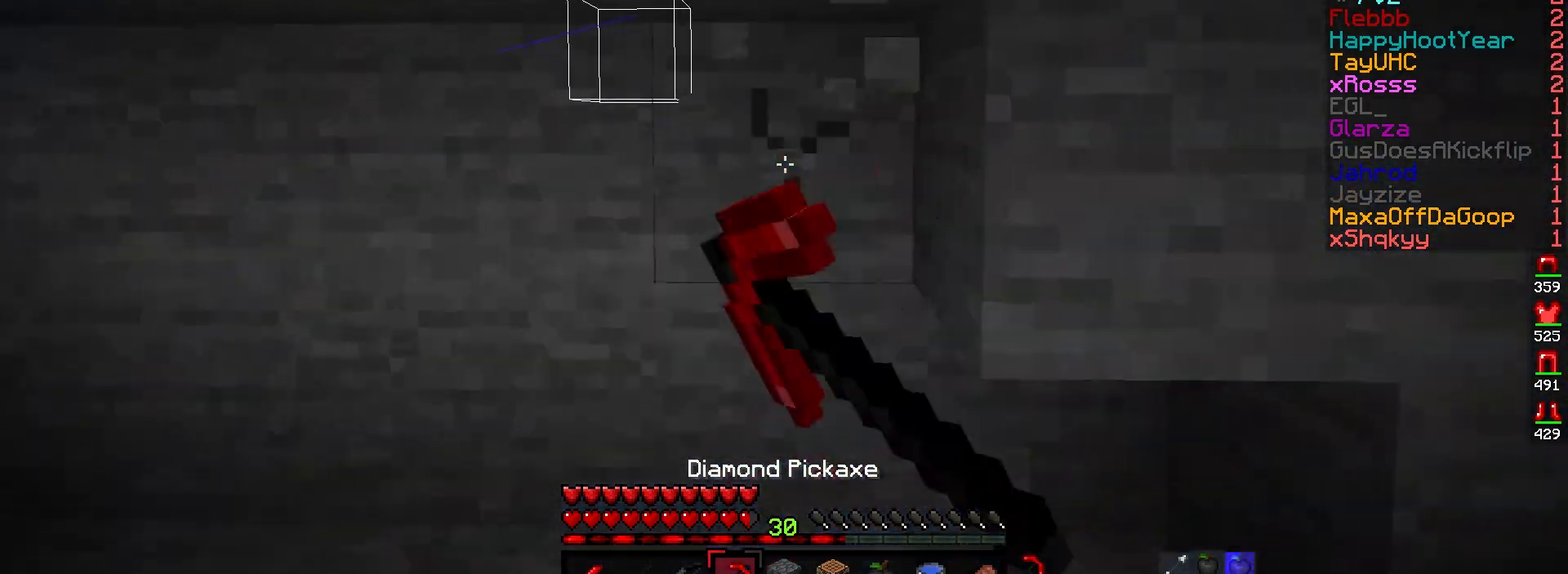
{"keys": [], "mouse": ["left"], "events": []}
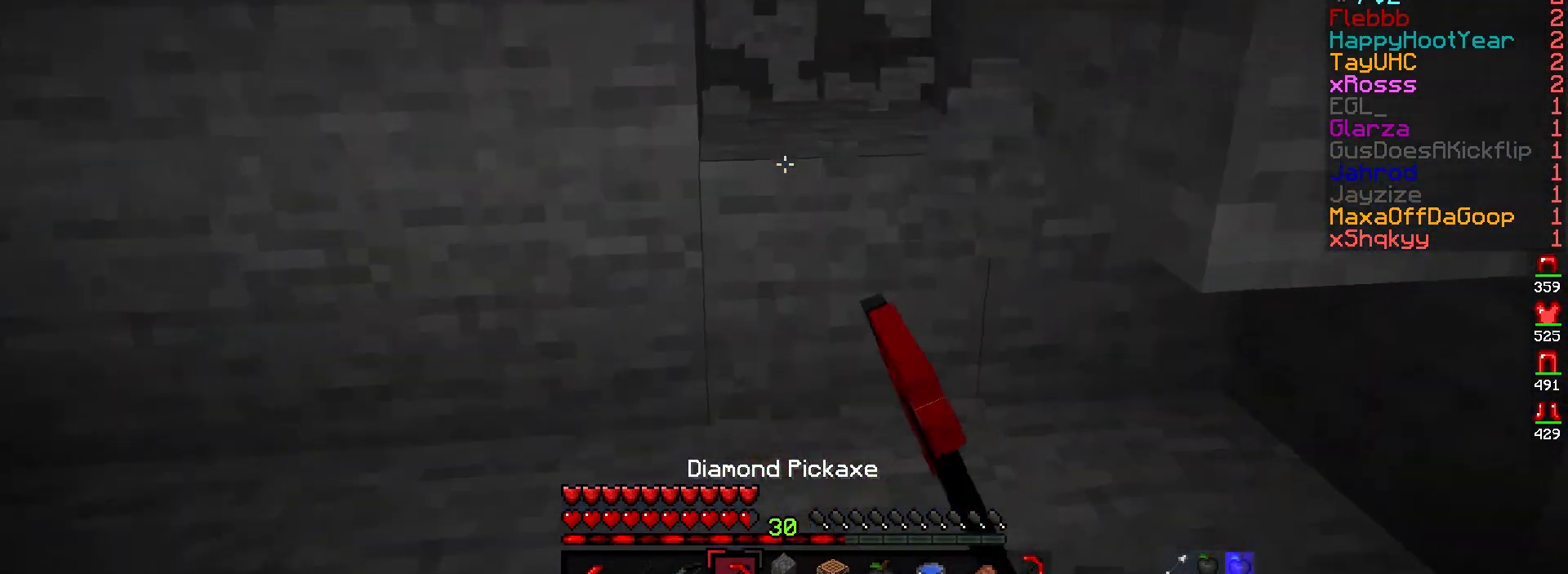
{"keys": [], "mouse": ["left"], "events": []}
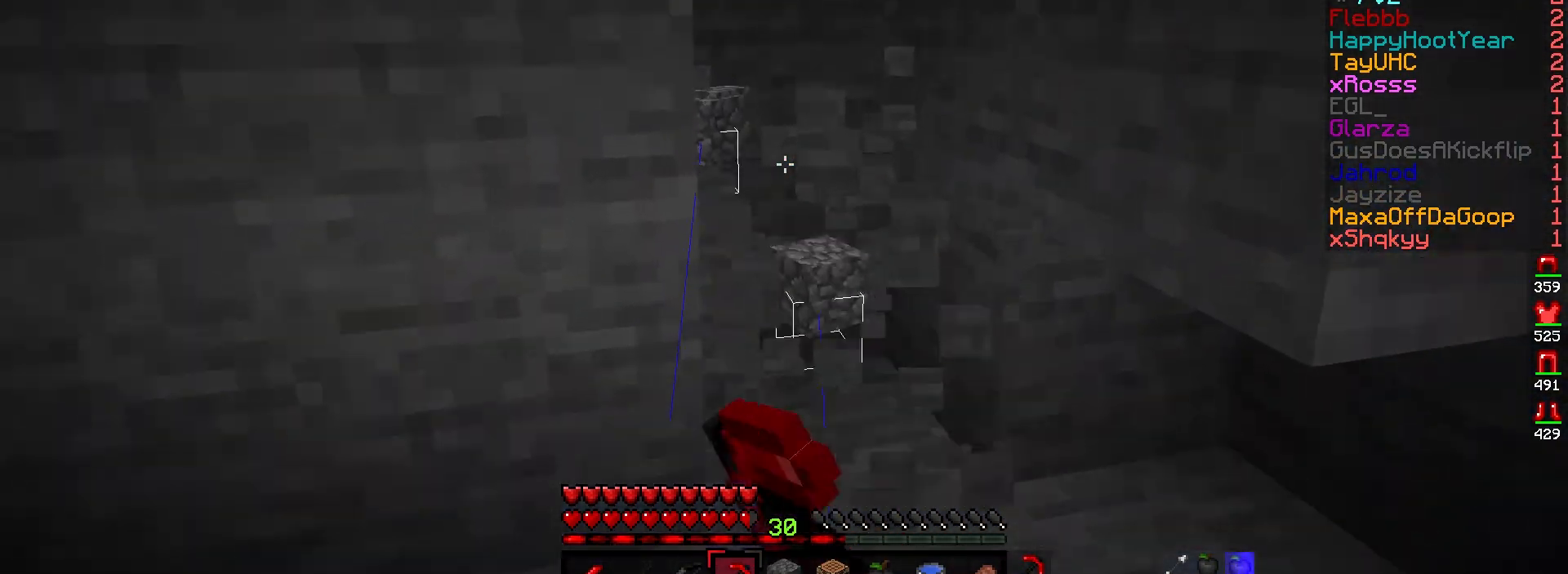
{"keys": [], "mouse": ["left"], "events": []}
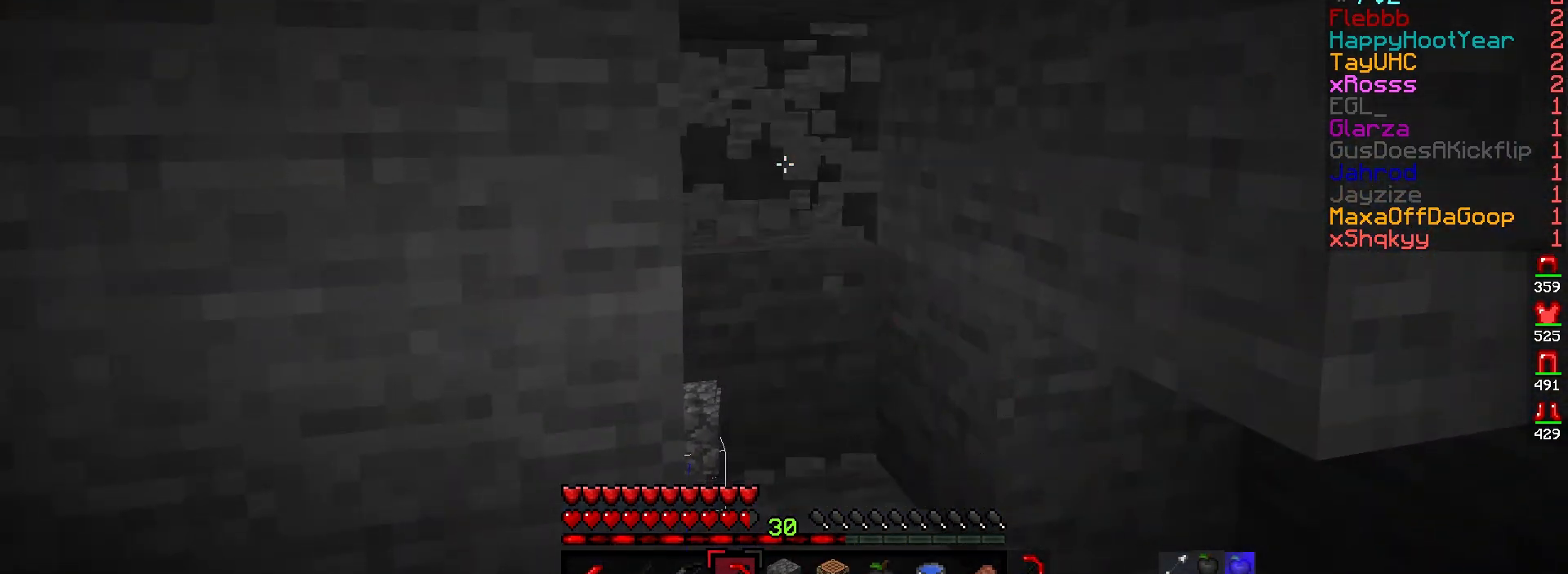
{"keys": [], "mouse": ["left"], "events": []}
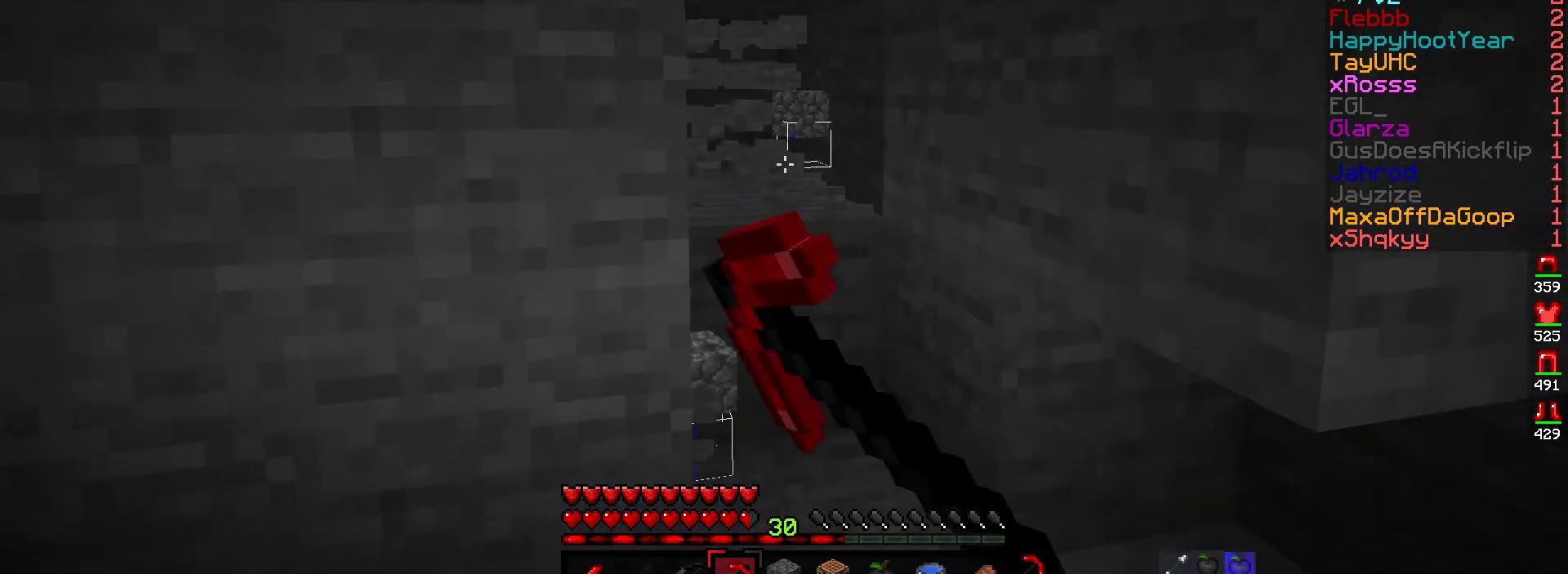
{"keys": ["d", "w"], "mouse": ["left"], "events": [[367, "w", "down"], [450, "d", "down"]]}
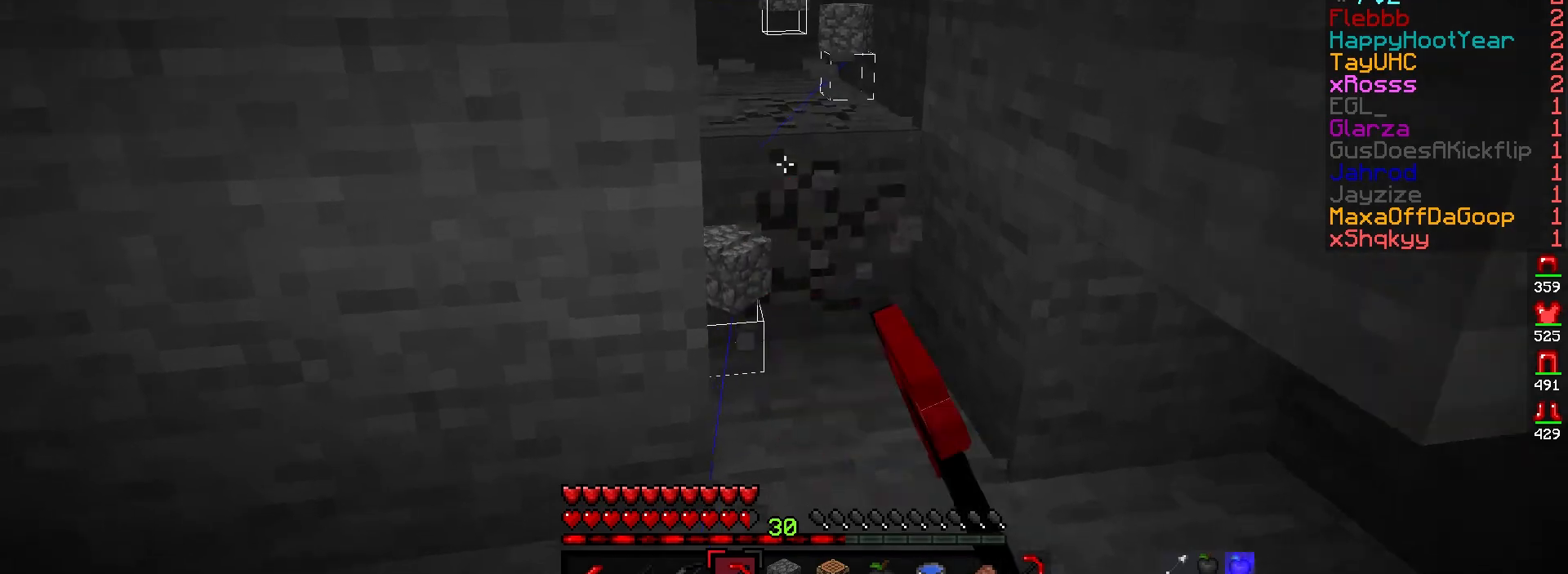
{"keys": ["w"], "mouse": ["left"], "events": [[117, "d", "up"]]}
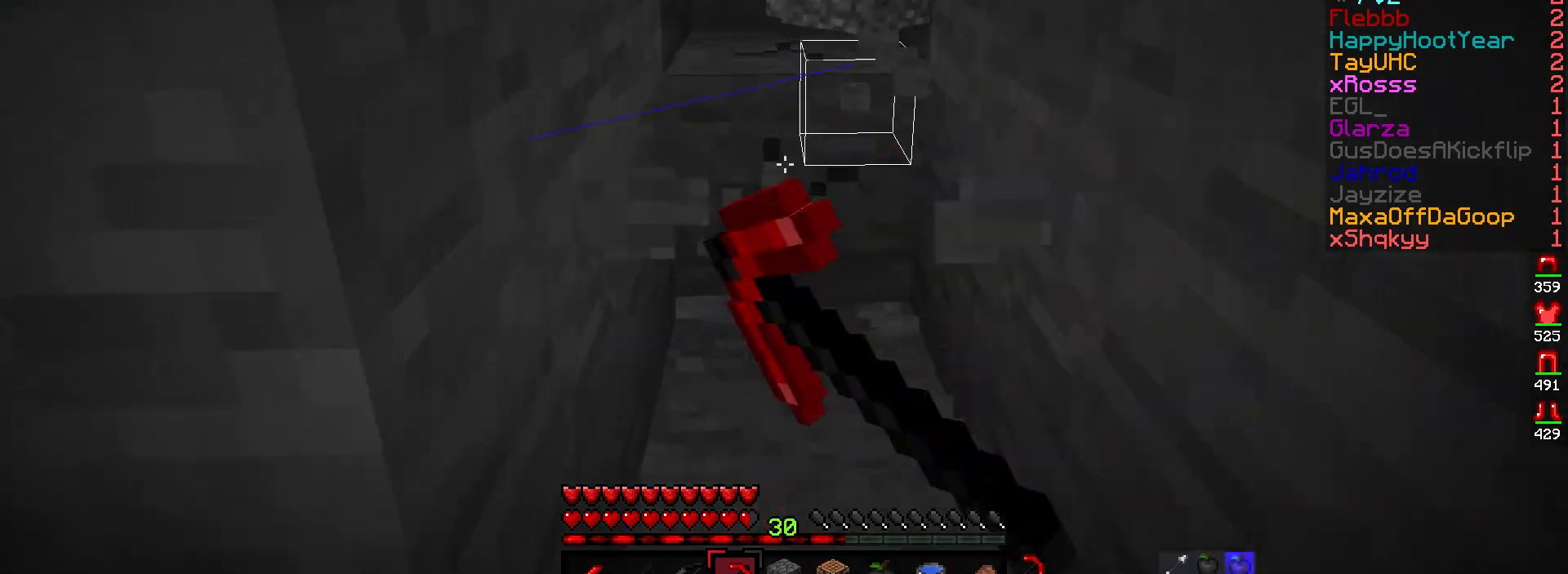
{"keys": ["w"], "mouse": ["left"], "events": []}
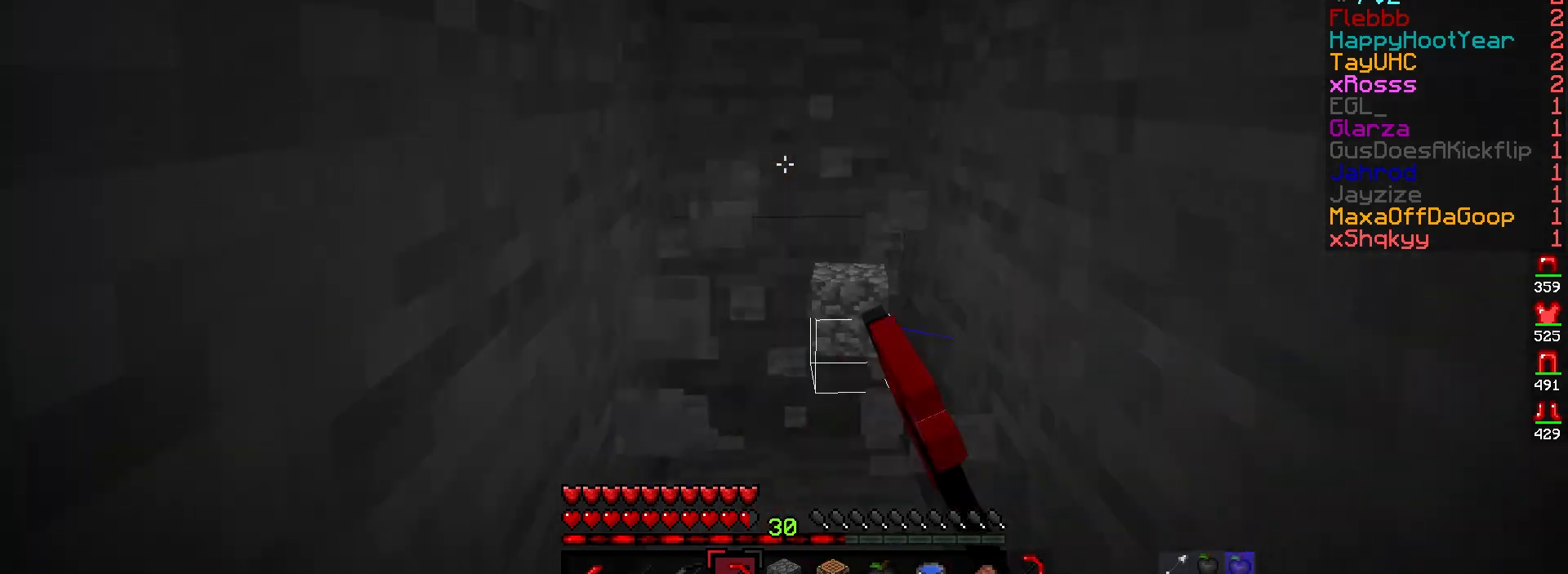
{"keys": ["w"], "mouse": ["left"], "events": [[117, "d", "down"], [167, "w", "up"], [267, "d", "up"], [500, "w", "down"]]}
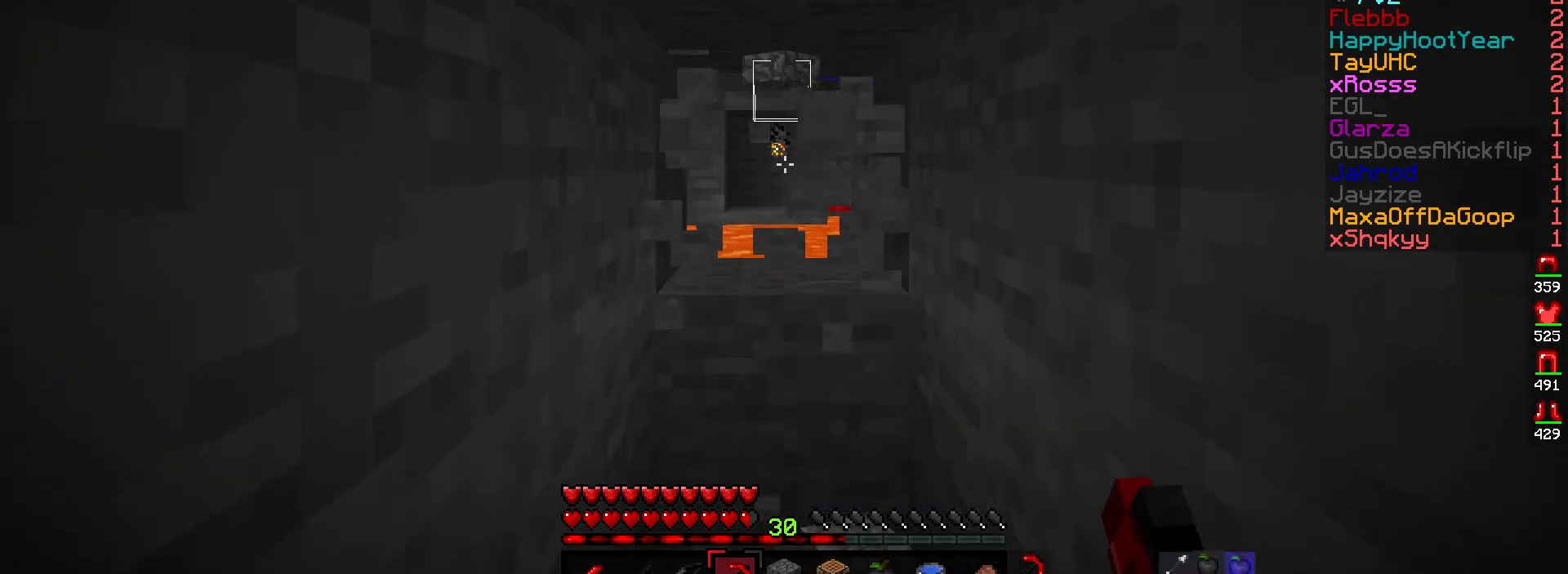
{"keys": ["w"], "mouse": ["left"], "events": []}
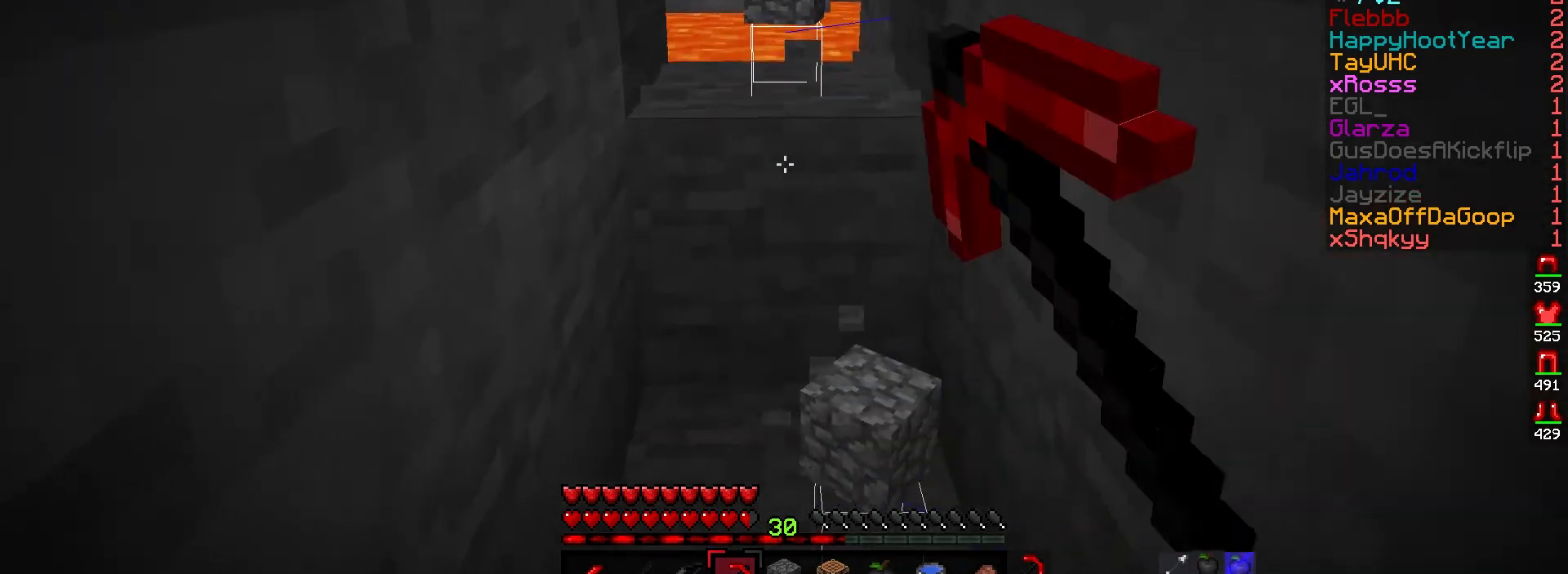
{"keys": ["w"], "mouse": ["left"], "events": []}
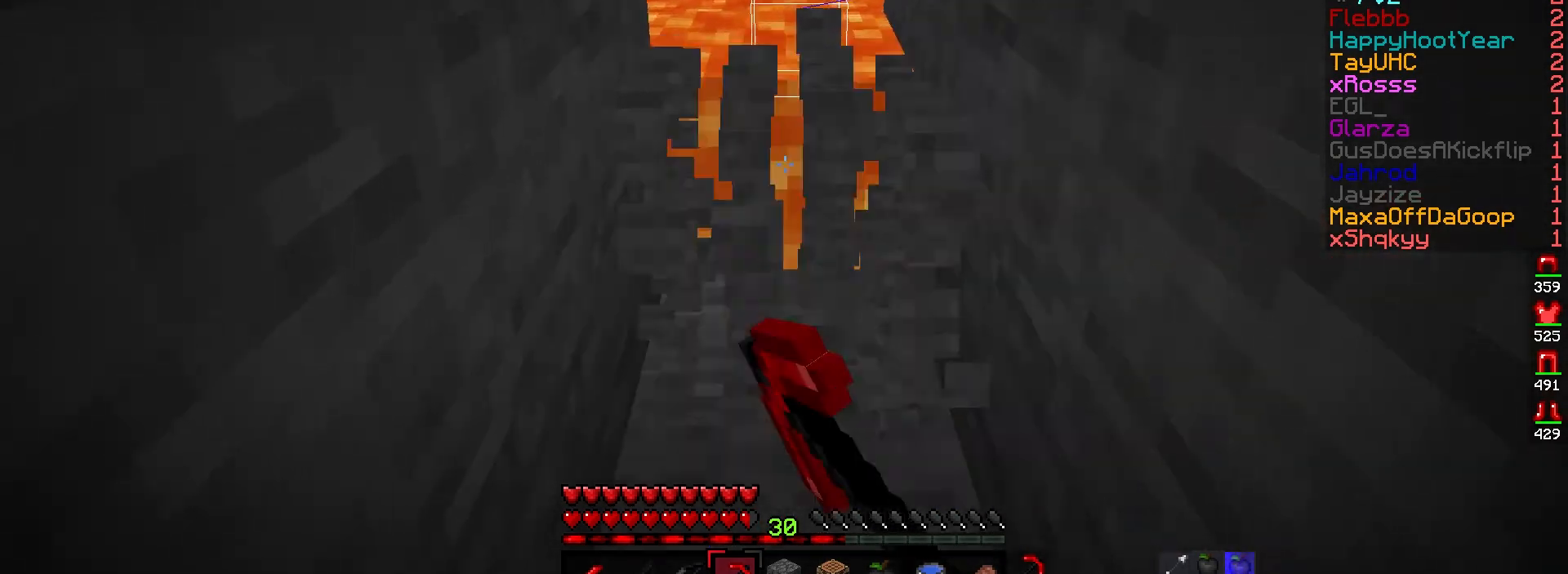
{"keys": [], "mouse": ["right"], "events": [[100, "w", "up"], [283, "mouse_left", "up"], [383, "mouse_right", "down"]]}
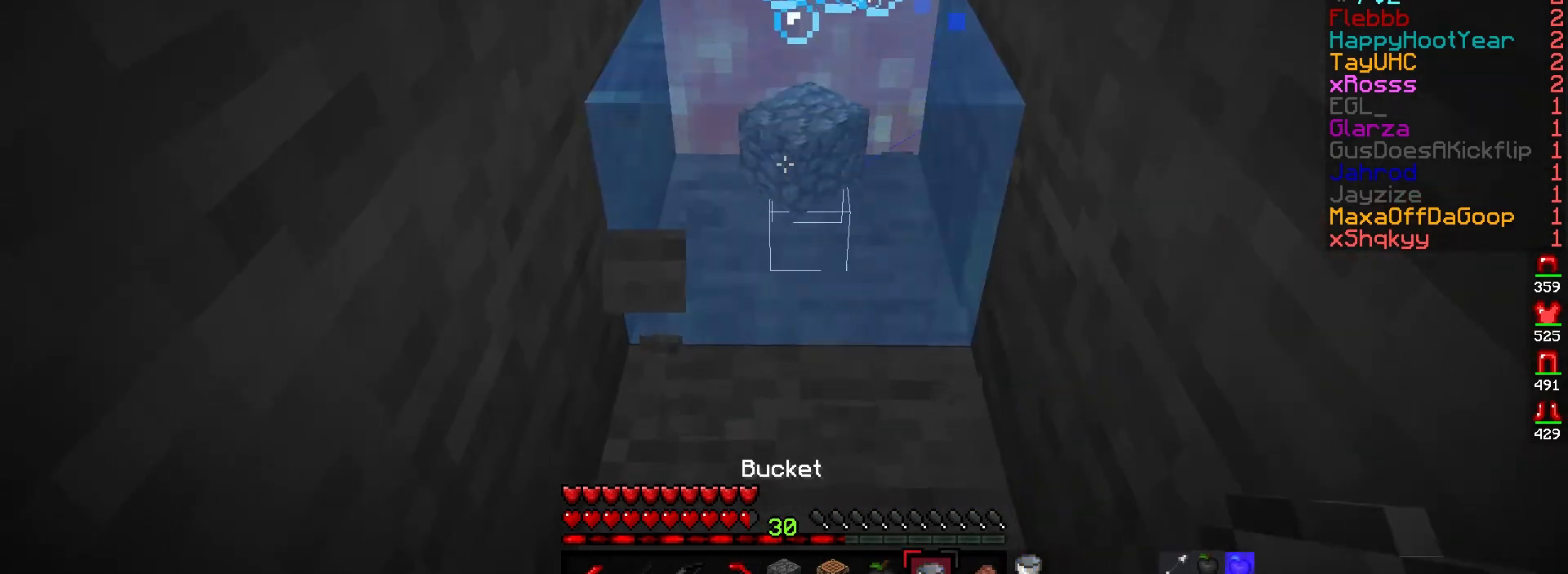
{"keys": ["w"], "mouse": [], "events": [[183, "mouse_right", "up"], [417, "w", "down"]]}
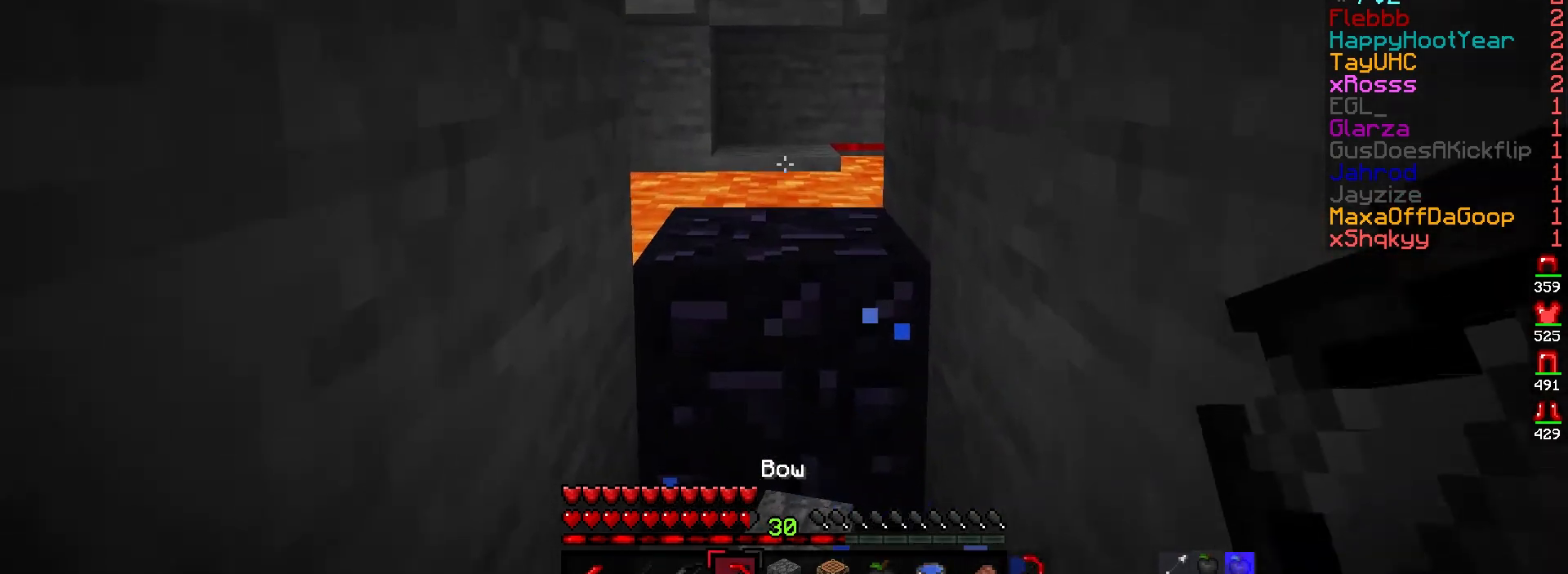
{"keys": ["d", "w"], "mouse": [], "events": [[117, "d", "down"]]}